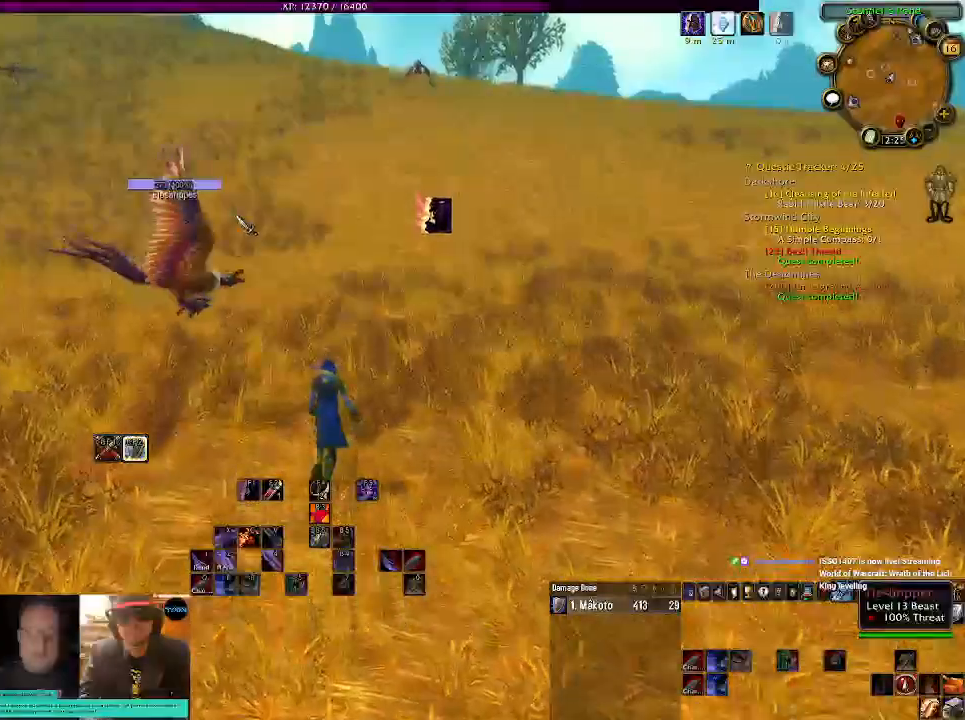
Gameplay with keyboard and mouse; each line is a JSON object with the keys and mouse buttons held at the frame after it. "events" lists presses ("down") and releases ("up") of "1", "2", "3", "4", "5", "a", "alt", "b", "c", "ctrl", "d", "e", "f", "g", "q", "r", "s", "shift", "space", "t", "tab", "v", "w", "x", "z", "mouse_left" and "mouse_right" between this image and that frame as [ms after this image, input, new state], when the widget could be followed in between. "mouse_left", "mouse_right" = the "left", "right" buttons of the "mouse" list. No other keys are recorded. Mouse movement is not recorded. Not read: mouse_wheel.
{"keys": [], "mouse": [], "events": [[417, "mouse_right", "down"], [467, "mouse_right", "up"]]}
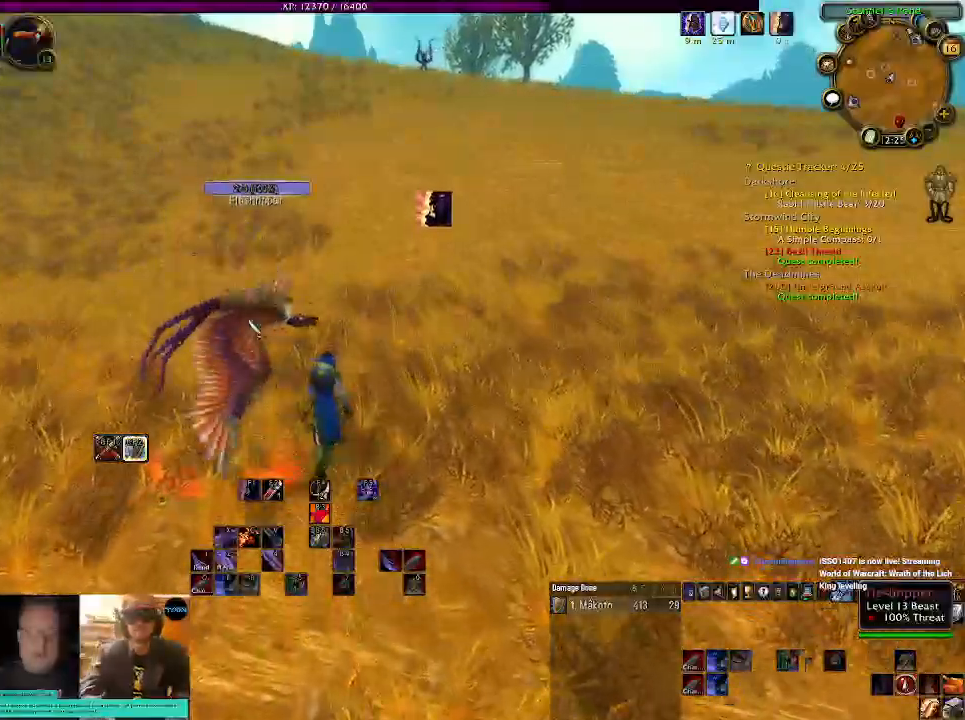
{"keys": [], "mouse": ["left", "right"], "events": [[284, "mouse_right", "down"], [400, "mouse_left", "down"]]}
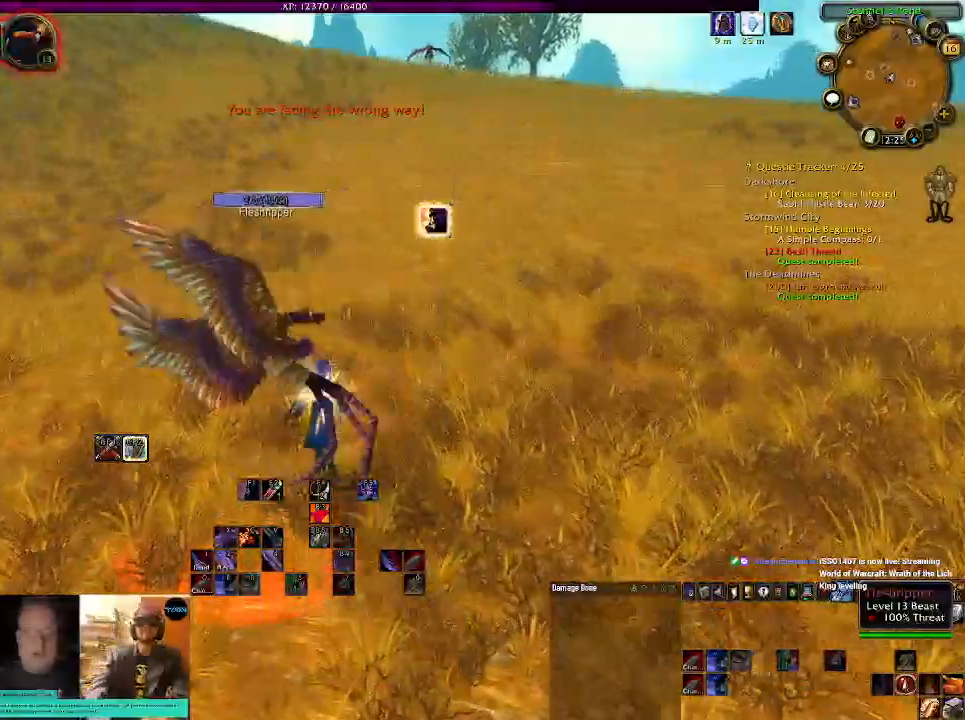
{"keys": [], "mouse": ["left", "right"], "events": []}
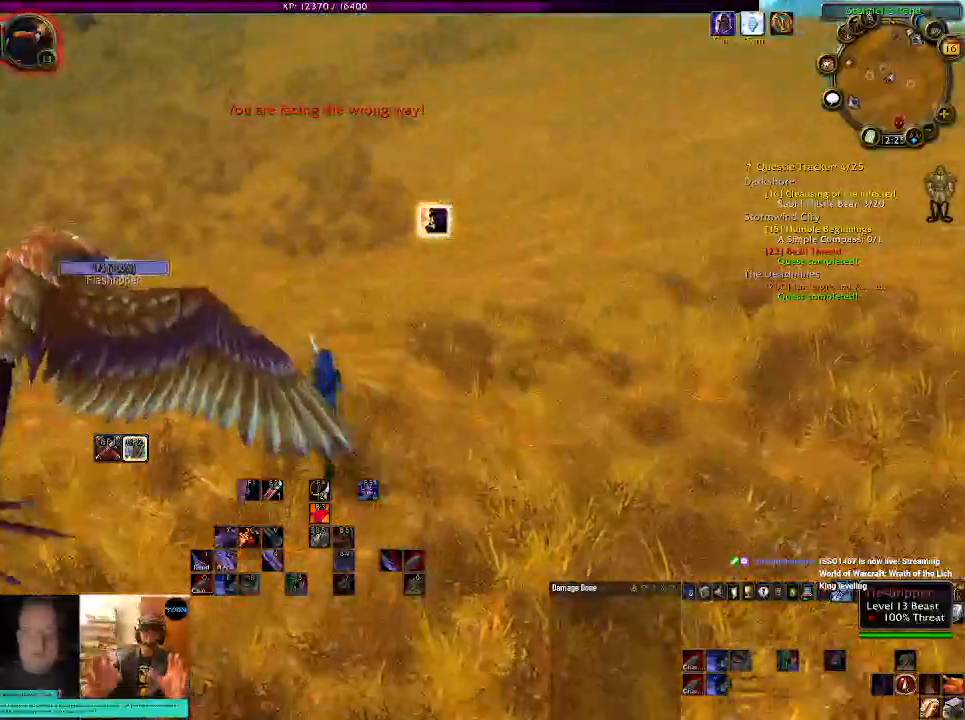
{"keys": ["d"], "mouse": ["right"], "events": [[134, "mouse_left", "up"], [167, "d", "down"], [267, "2", "down"], [334, "2", "up"]]}
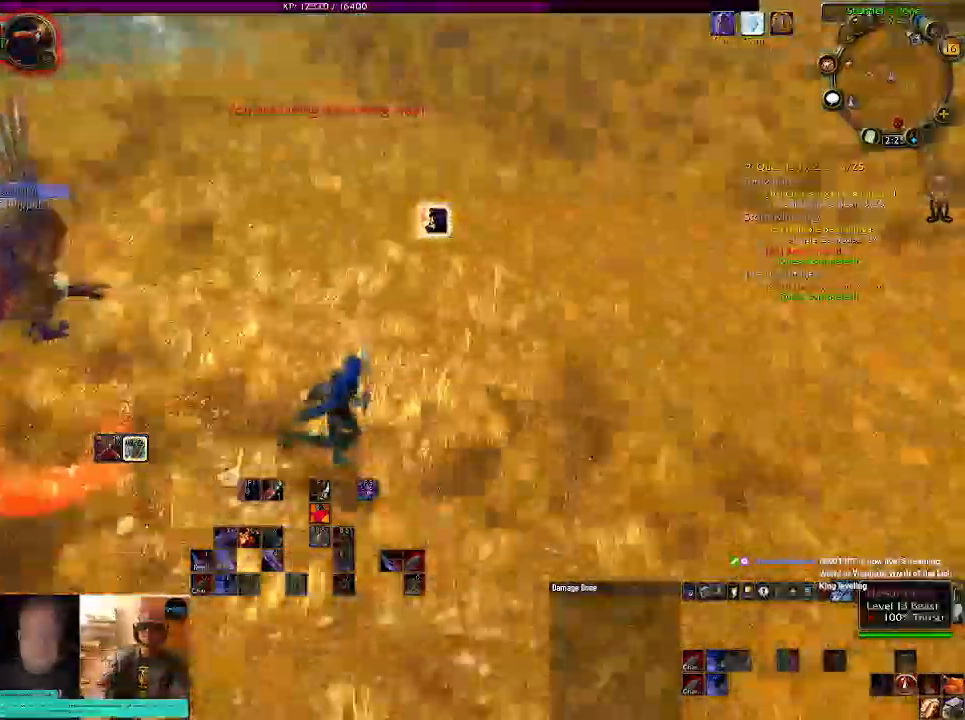
{"keys": [], "mouse": ["right"], "events": [[117, "d", "up"], [234, "c", "down"], [334, "c", "up"]]}
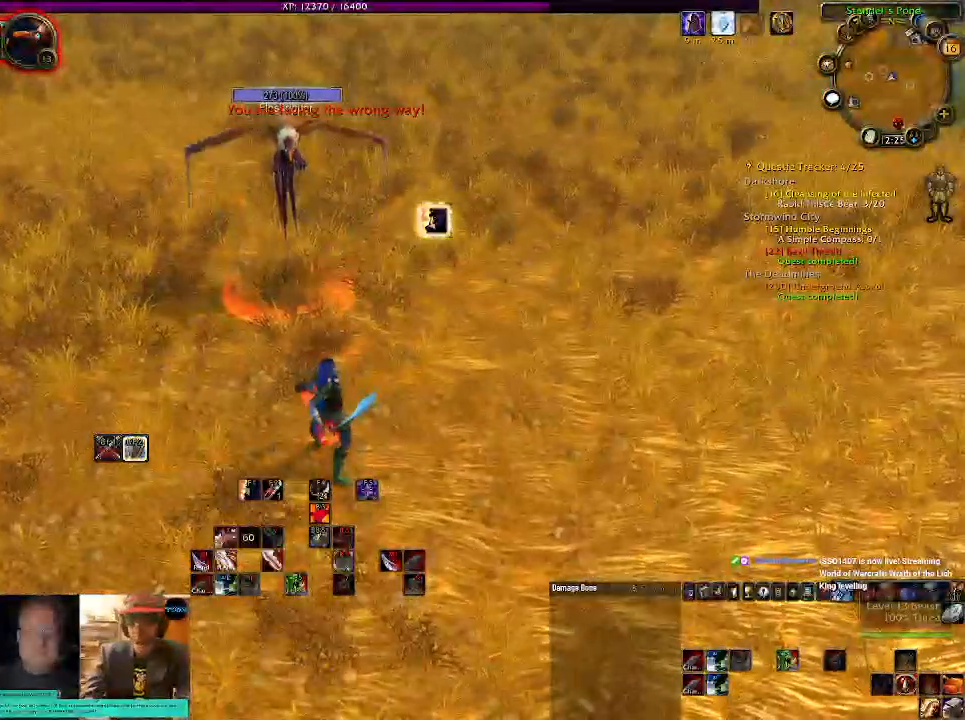
{"keys": [], "mouse": ["right"], "events": [[284, "1", "down"], [417, "1", "up"]]}
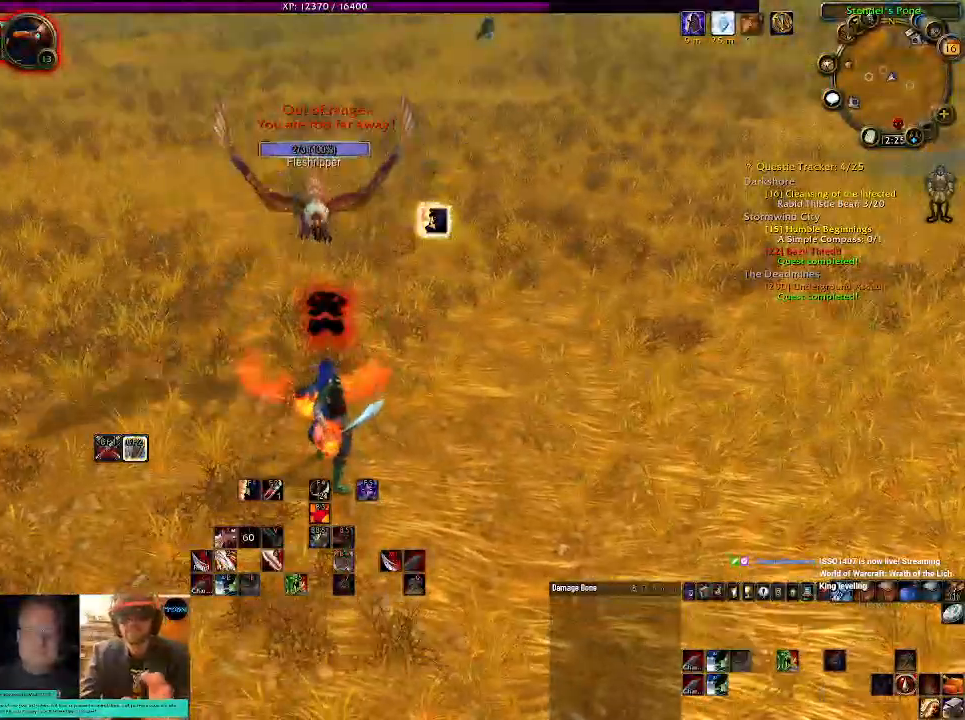
{"keys": ["1"], "mouse": ["right"], "events": [[200, "1", "down"], [300, "1", "up"], [400, "1", "down"]]}
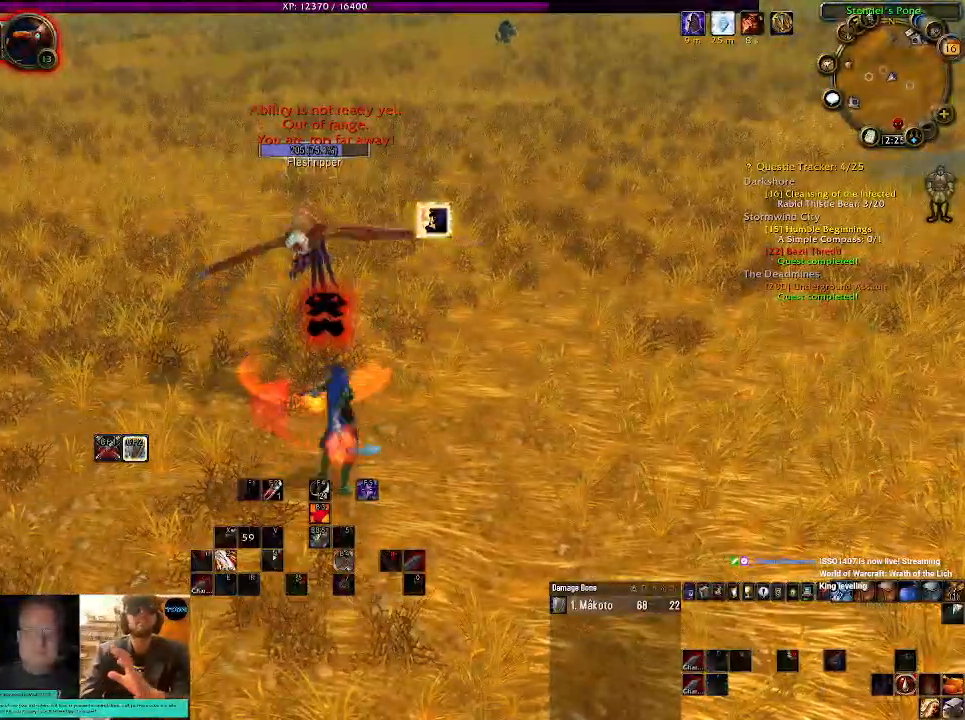
{"keys": [], "mouse": ["right"], "events": [[17, "1", "up"], [100, "1", "down"], [150, "mouse_left", "down"], [217, "1", "up"], [284, "1", "down"], [334, "mouse_left", "up"], [417, "1", "up"]]}
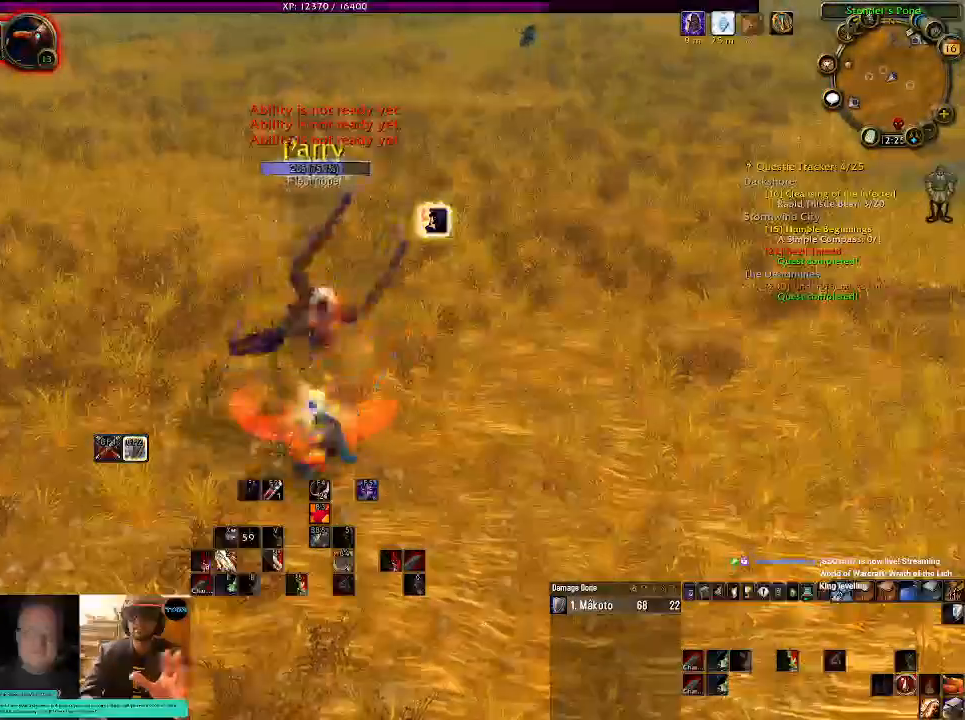
{"keys": ["1"], "mouse": ["right"], "events": [[17, "1", "down"], [134, "1", "up"], [250, "1", "down"], [350, "1", "up"], [450, "1", "down"]]}
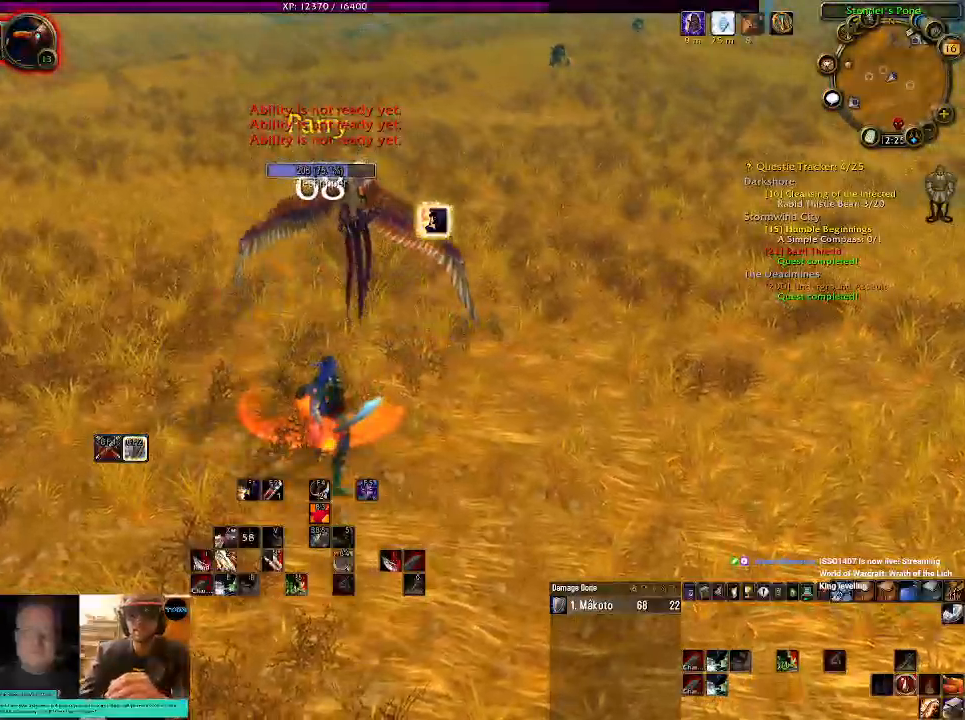
{"keys": [], "mouse": ["right"], "events": [[50, "1", "up"], [150, "1", "down"], [267, "1", "up"], [350, "1", "down"], [467, "1", "up"]]}
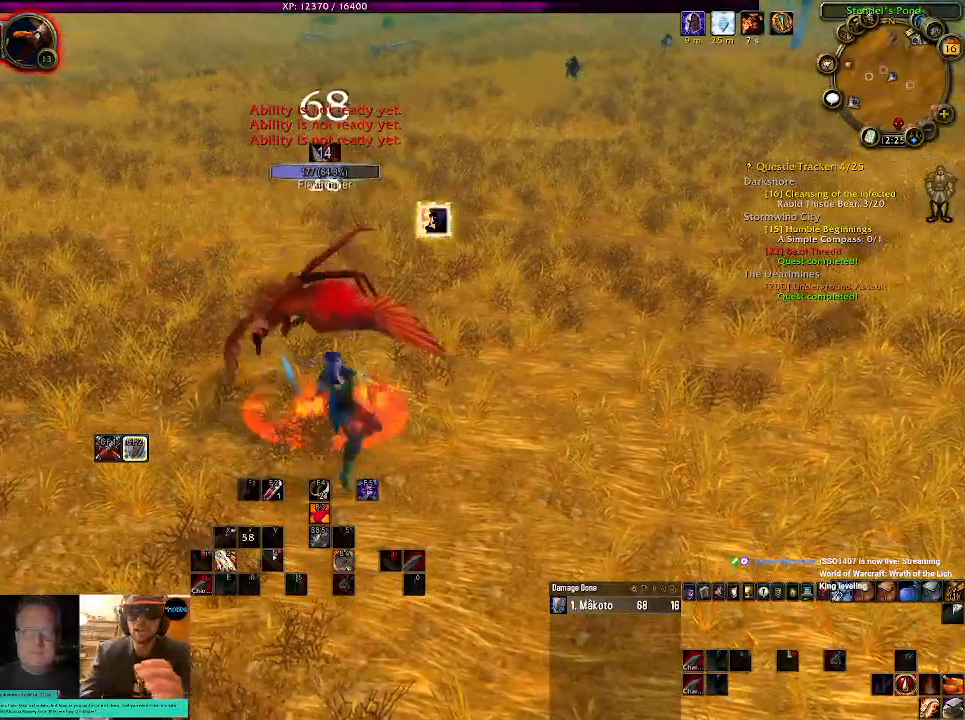
{"keys": [], "mouse": ["right"], "events": [[50, "1", "down"], [150, "1", "up"]]}
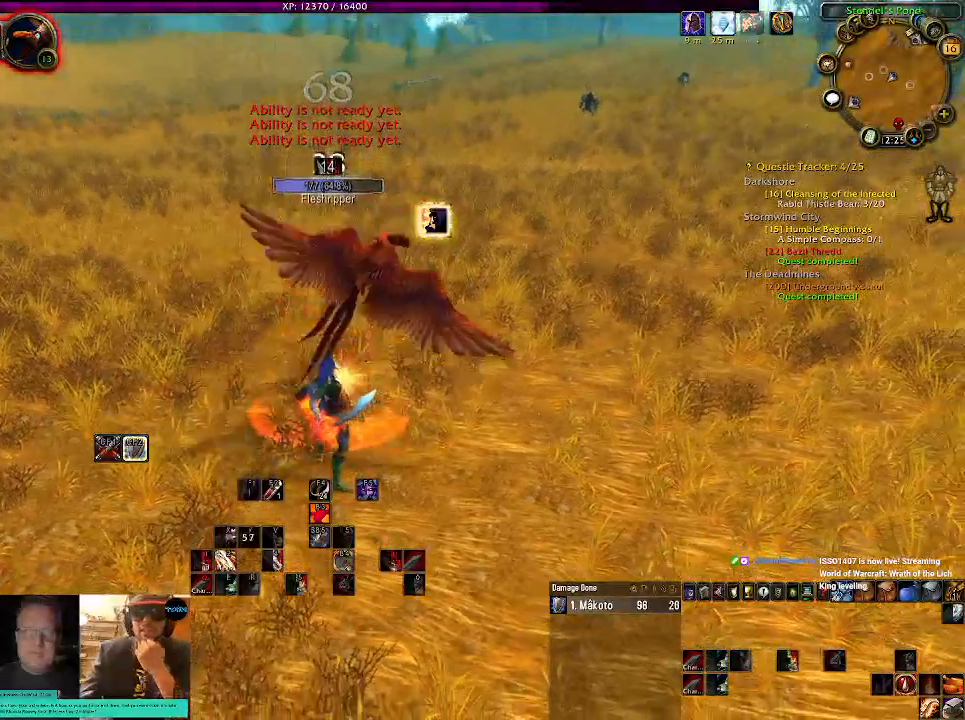
{"keys": [], "mouse": ["right"], "events": [[250, "d", "down"], [267, "s", "down"], [400, "s", "up"], [434, "d", "up"]]}
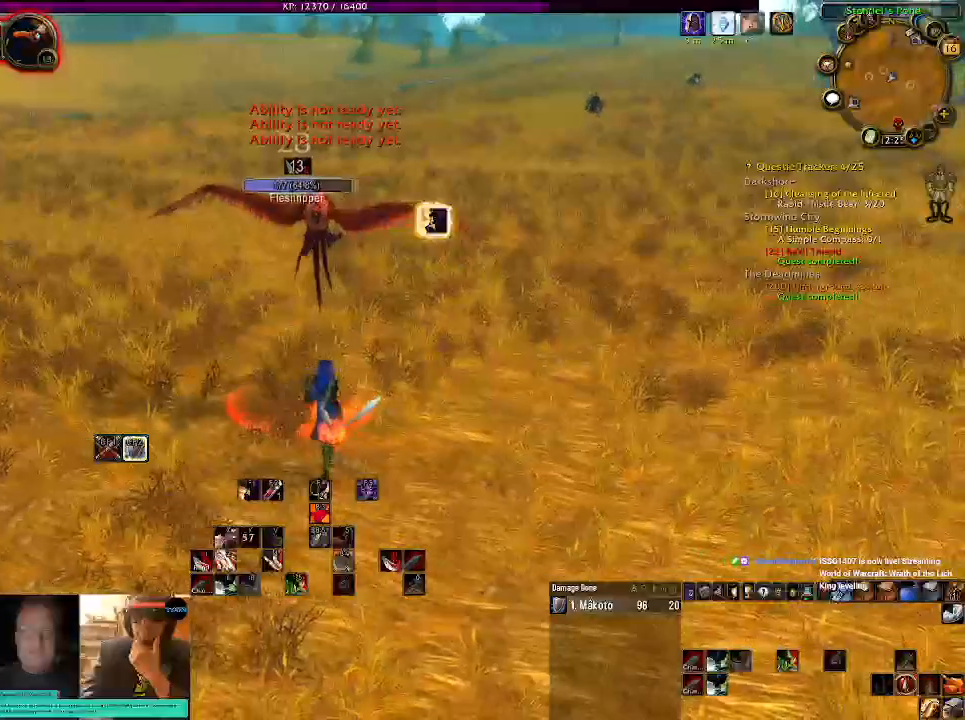
{"keys": [], "mouse": ["right"], "events": [[117, "2", "down"], [200, "2", "up"]]}
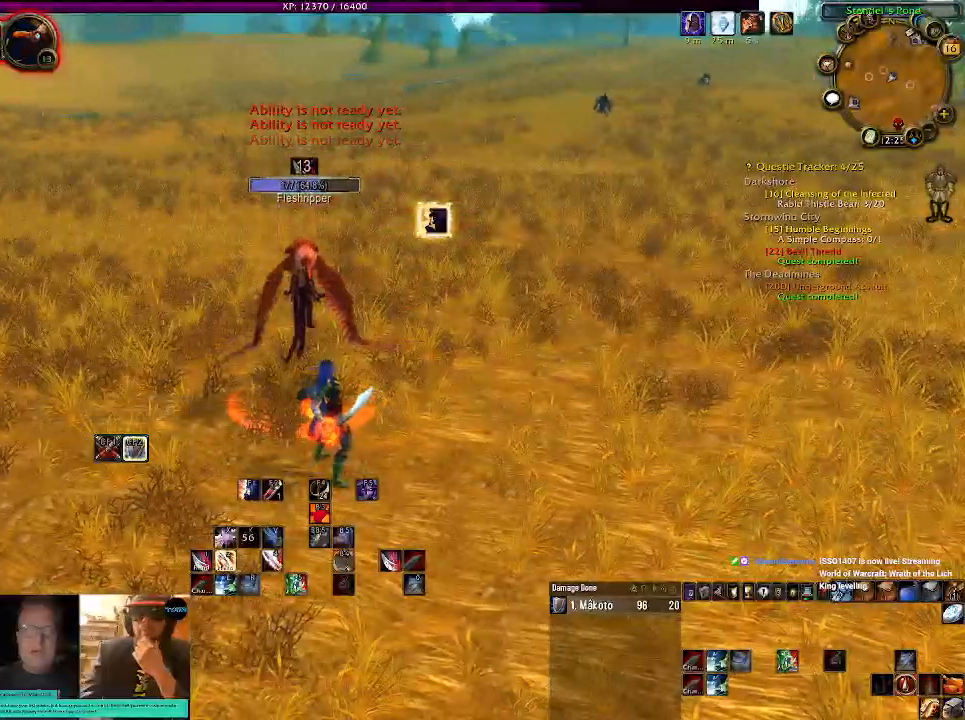
{"keys": [], "mouse": ["right"], "events": []}
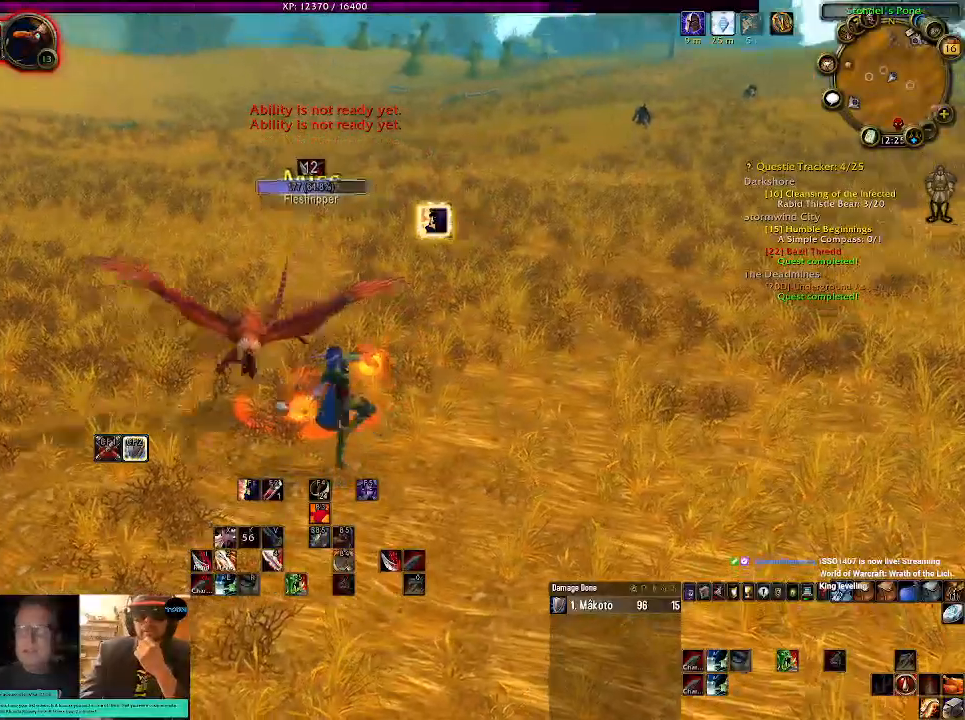
{"keys": [], "mouse": ["right"], "events": [[167, "s", "down"], [234, "s", "up"]]}
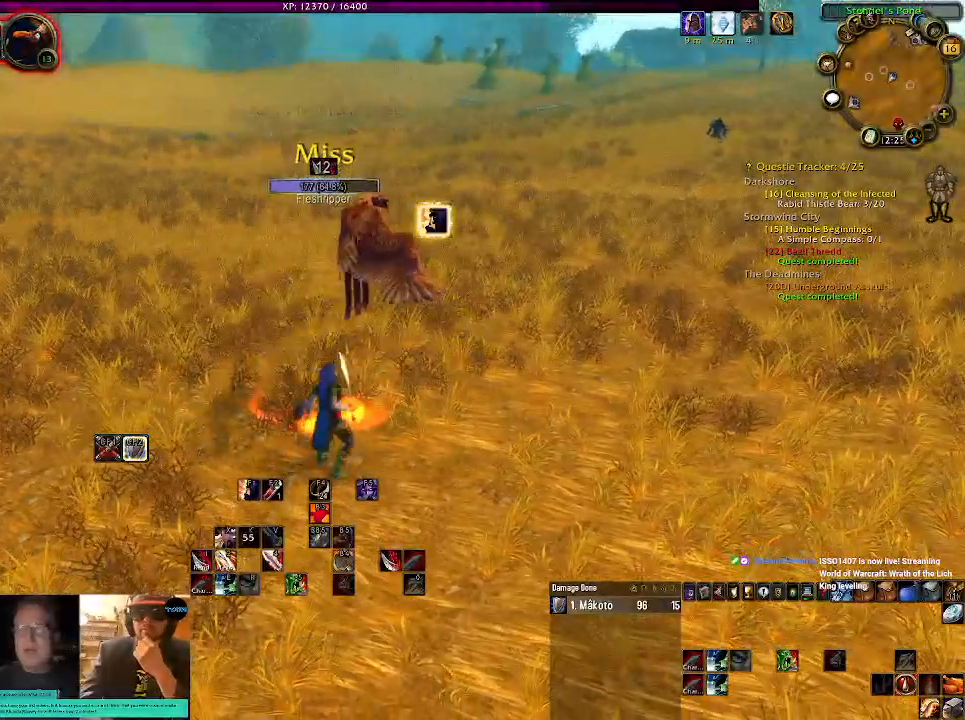
{"keys": [], "mouse": ["right"], "events": [[350, "2", "down"], [467, "2", "up"]]}
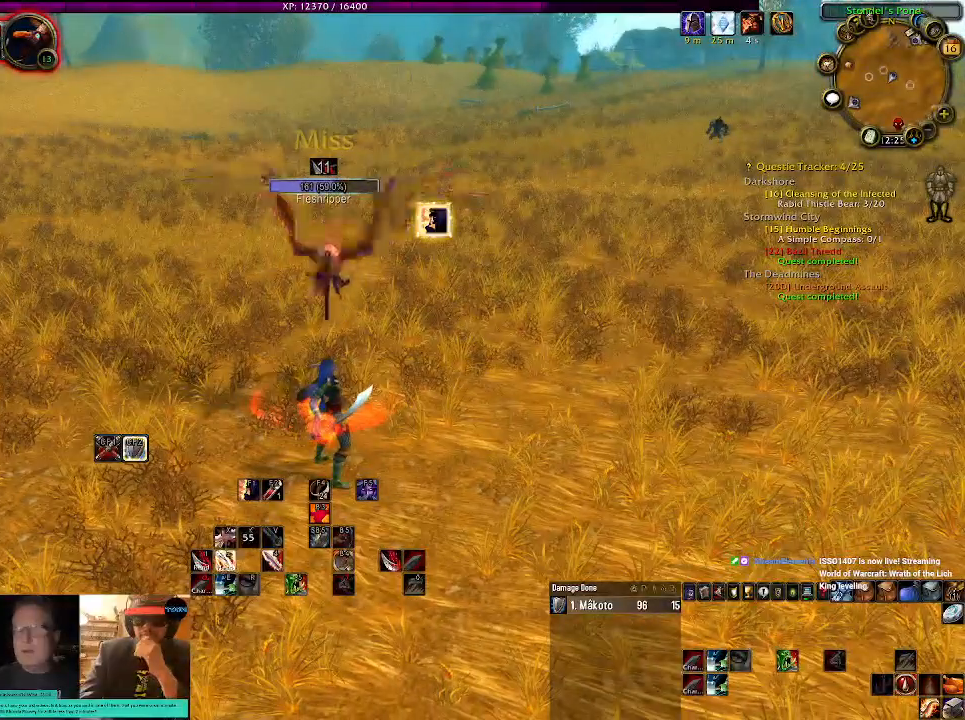
{"keys": [], "mouse": ["right"], "events": []}